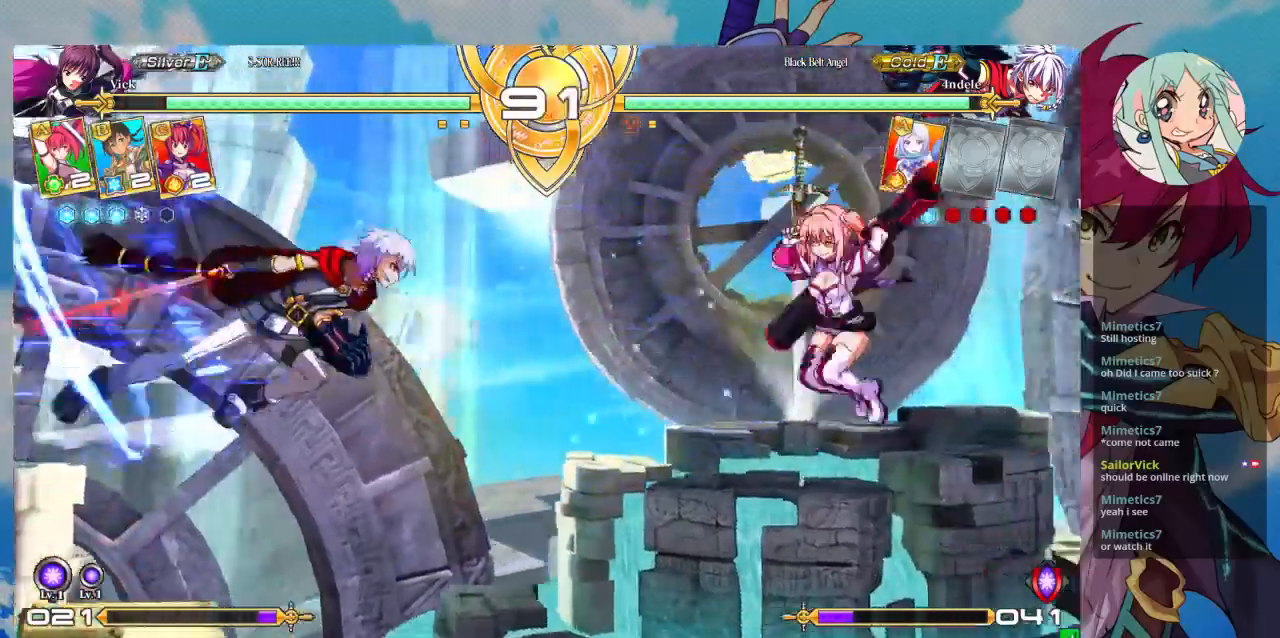
Gameplay with a controller (arcade stick); each line is a JSON object with the inputs held at the frame after it (dt_ms = milliseconds from this image to that frame). "events" lists button and stick changes between this image and that frame as [ms after this image, input, new state], when the widget could be followed in between. Not read: L3 R3.
{"dt_ms": 500, "buttons": [], "left_stick": "right", "events": [[200, "CROSS", "down"], [267, "left_stick", "center"], [333, "CROSS", "up"], [500, "left_stick", "right"]]}
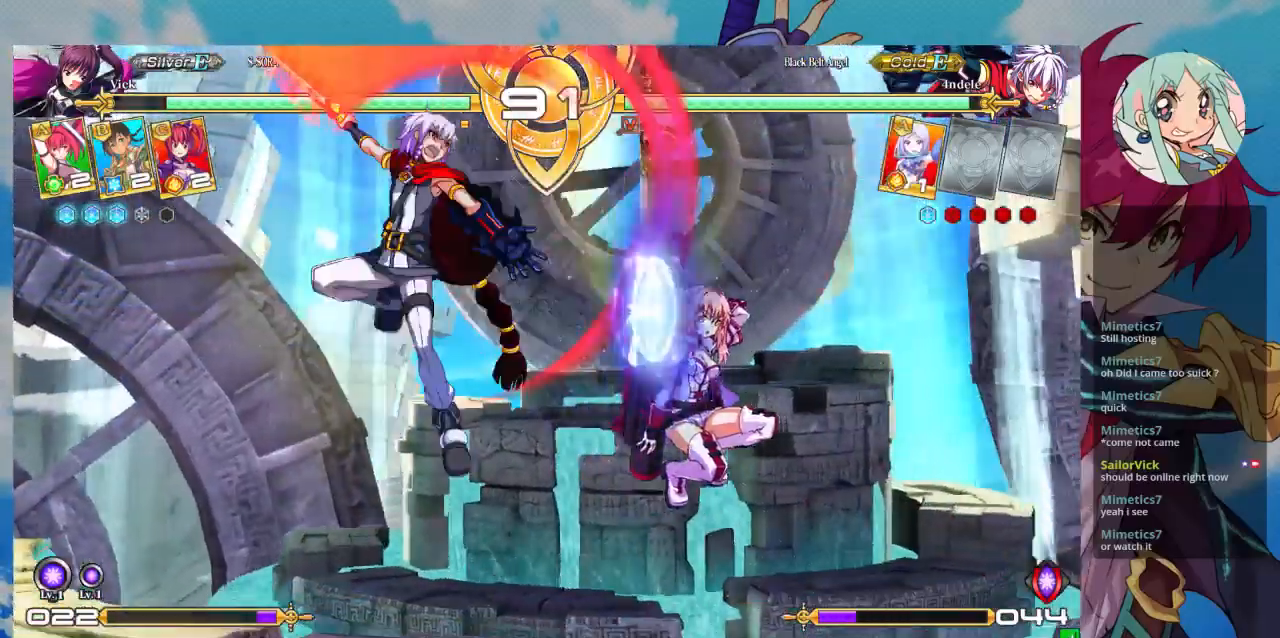
{"dt_ms": 500, "buttons": [], "left_stick": "down-right", "events": [[67, "left_stick", "down-right"], [200, "SQUARE", "down"], [367, "SQUARE", "up"]]}
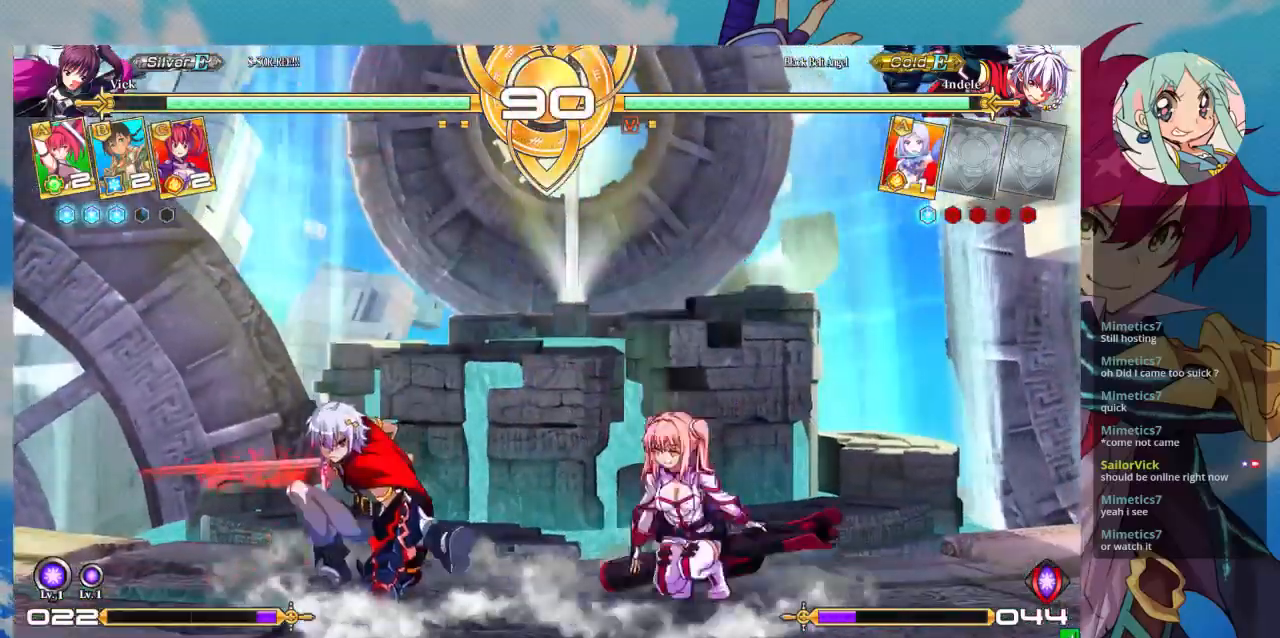
{"dt_ms": 500, "buttons": [], "left_stick": "down-right", "events": []}
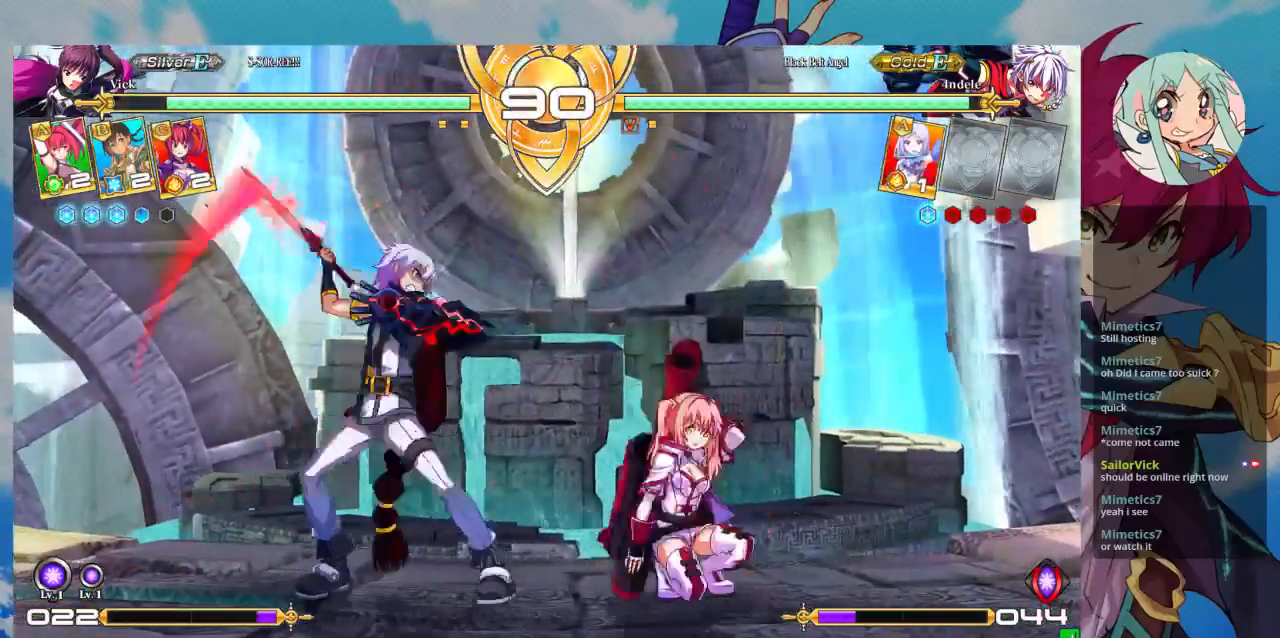
{"dt_ms": 500, "buttons": [], "left_stick": "down-right", "events": [[467, "SQUARE", "down"], [467, "TRIANGLE", "down"], [500, "SQUARE", "up"], [500, "TRIANGLE", "up"]]}
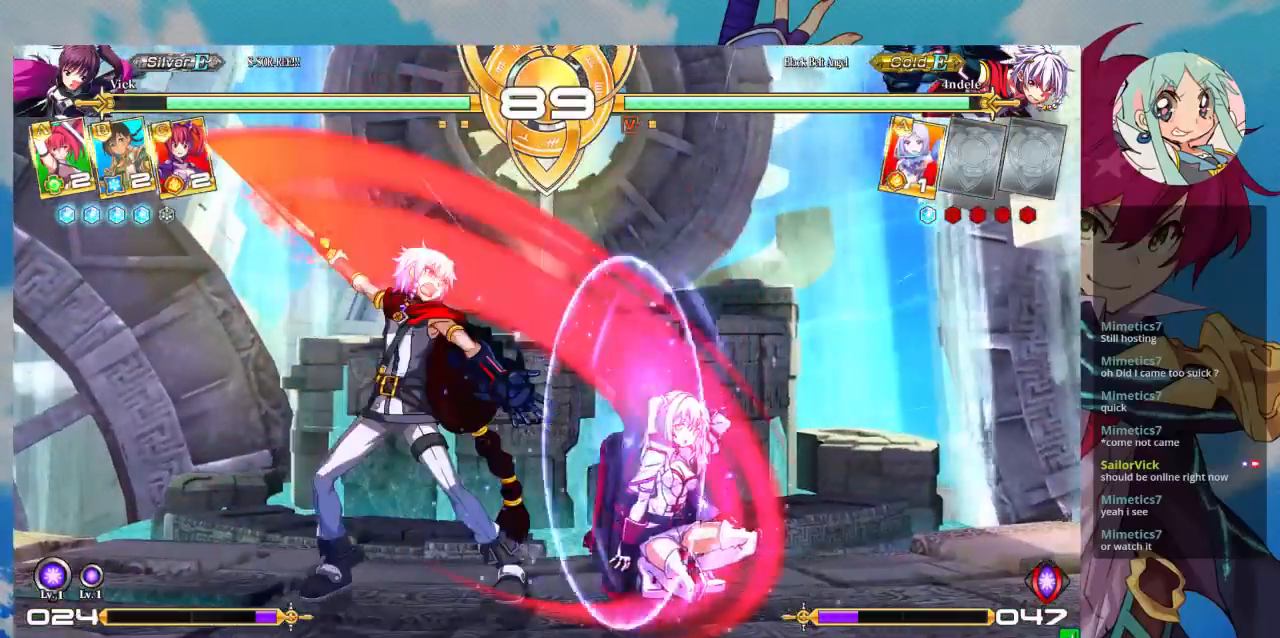
{"dt_ms": 500, "buttons": ["SQUARE", "TRIANGLE"], "left_stick": "center", "events": [[33, "left_stick", "center"], [67, "SQUARE", "down"], [67, "TRIANGLE", "down"], [167, "SQUARE", "up"], [167, "TRIANGLE", "up"], [233, "SQUARE", "down"], [233, "TRIANGLE", "down"], [267, "SQUARE", "up"], [267, "TRIANGLE", "up"], [367, "SQUARE", "down"], [367, "TRIANGLE", "down"], [433, "SQUARE", "up"], [433, "TRIANGLE", "up"], [500, "SQUARE", "down"], [500, "TRIANGLE", "down"]]}
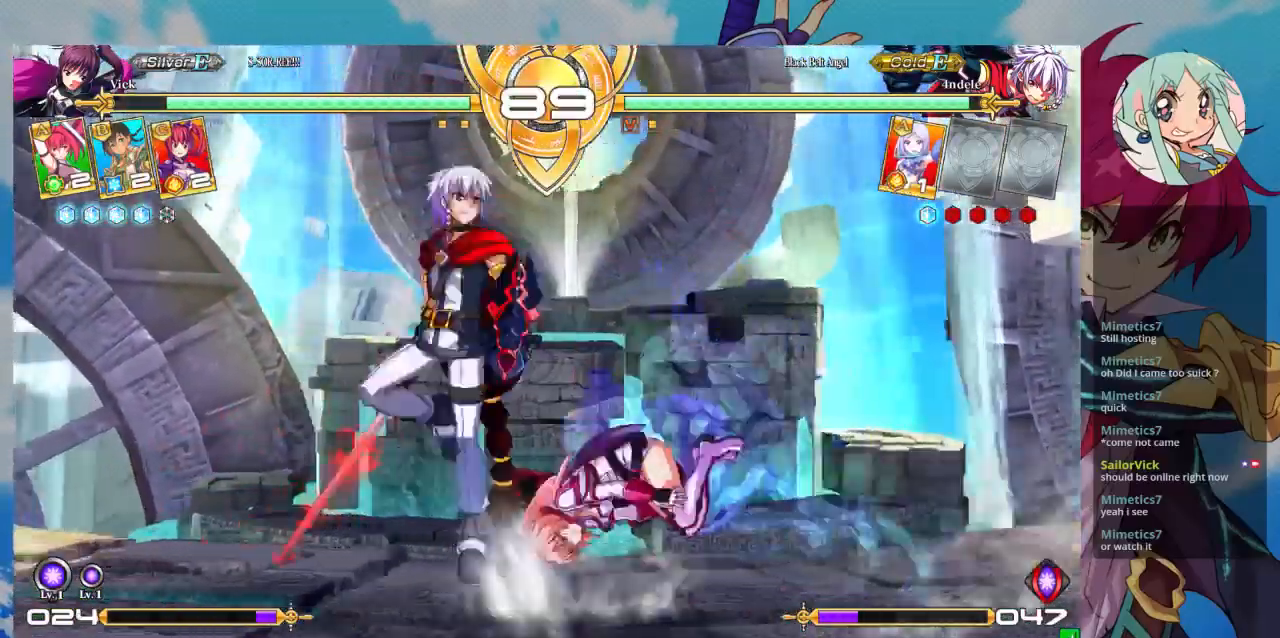
{"dt_ms": 500, "buttons": [], "left_stick": "up-left", "events": [[67, "SQUARE", "up"], [67, "TRIANGLE", "up"], [100, "left_stick", "down"], [233, "left_stick", "down-left"], [433, "left_stick", "up-left"]]}
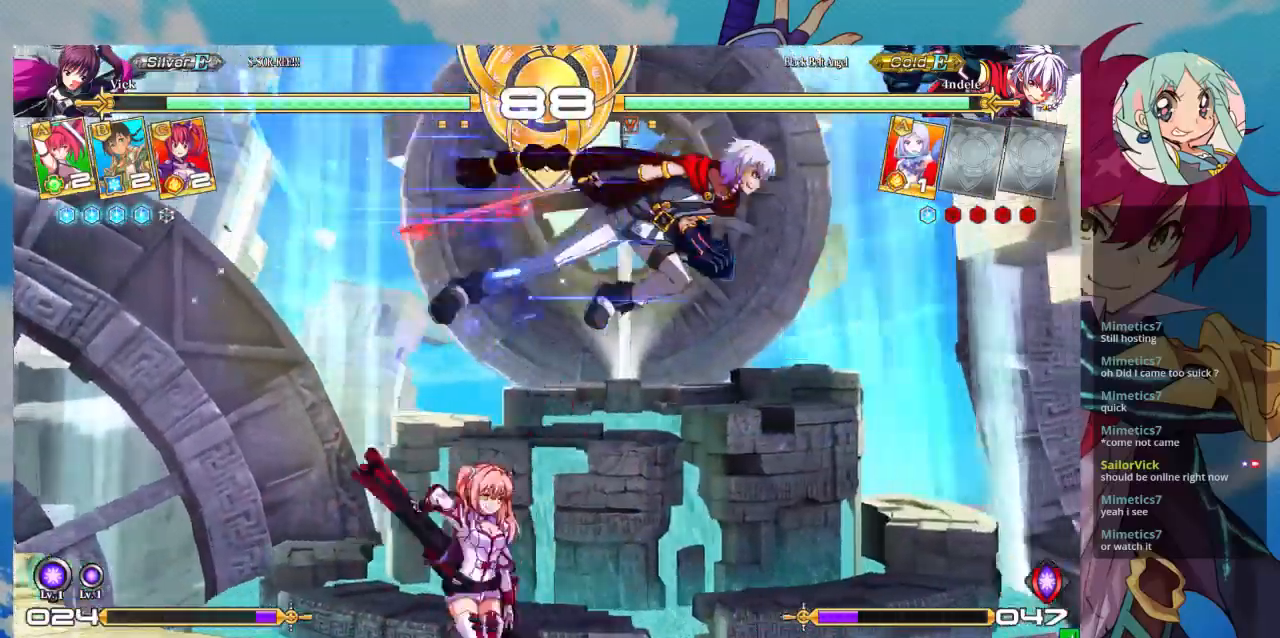
{"dt_ms": 500, "buttons": [], "left_stick": "center", "events": [[133, "left_stick", "down-right"], [333, "left_stick", "center"], [433, "left_stick", "right"], [500, "left_stick", "center"]]}
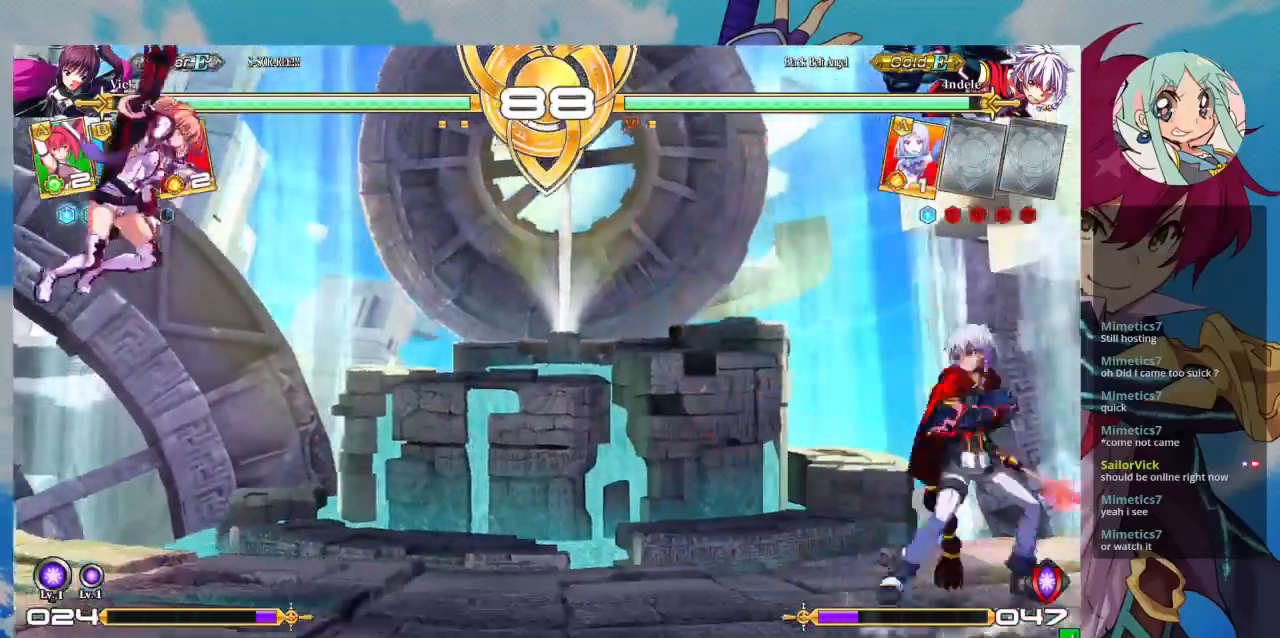
{"dt_ms": 500, "buttons": [], "left_stick": "center", "events": [[100, "left_stick", "right"], [233, "left_stick", "center"], [333, "R1", "down"], [467, "R1", "up"]]}
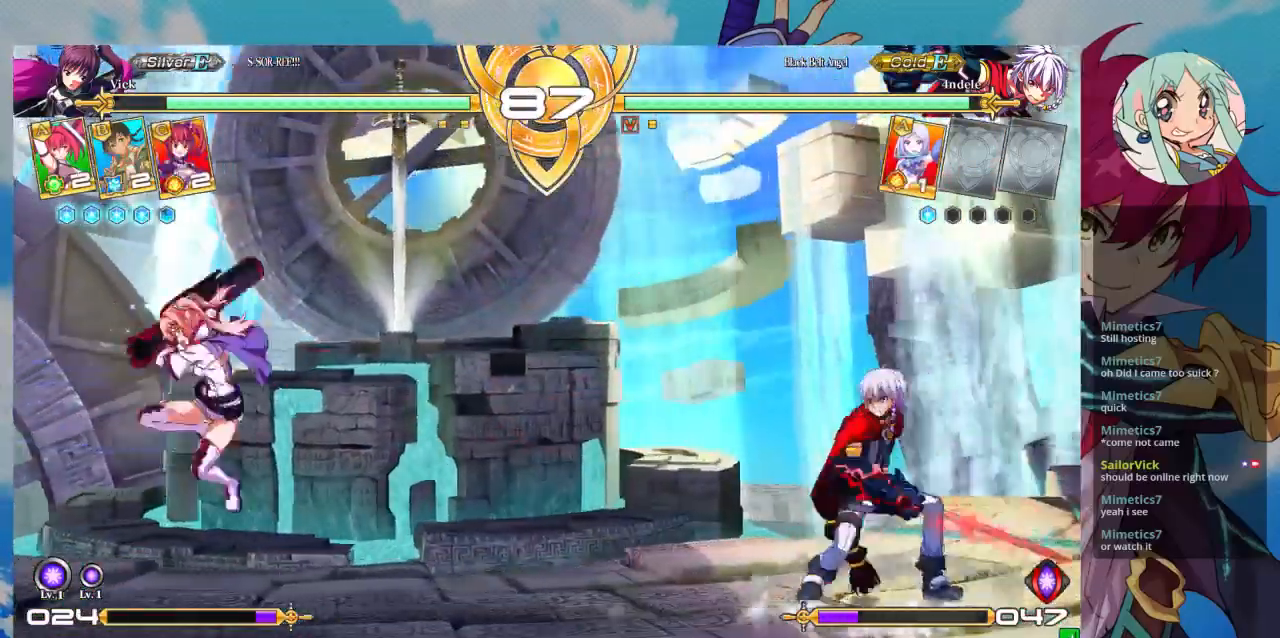
{"dt_ms": 500, "buttons": [], "left_stick": "center", "events": [[67, "left_stick", "left"], [167, "left_stick", "up-left"], [500, "left_stick", "center"]]}
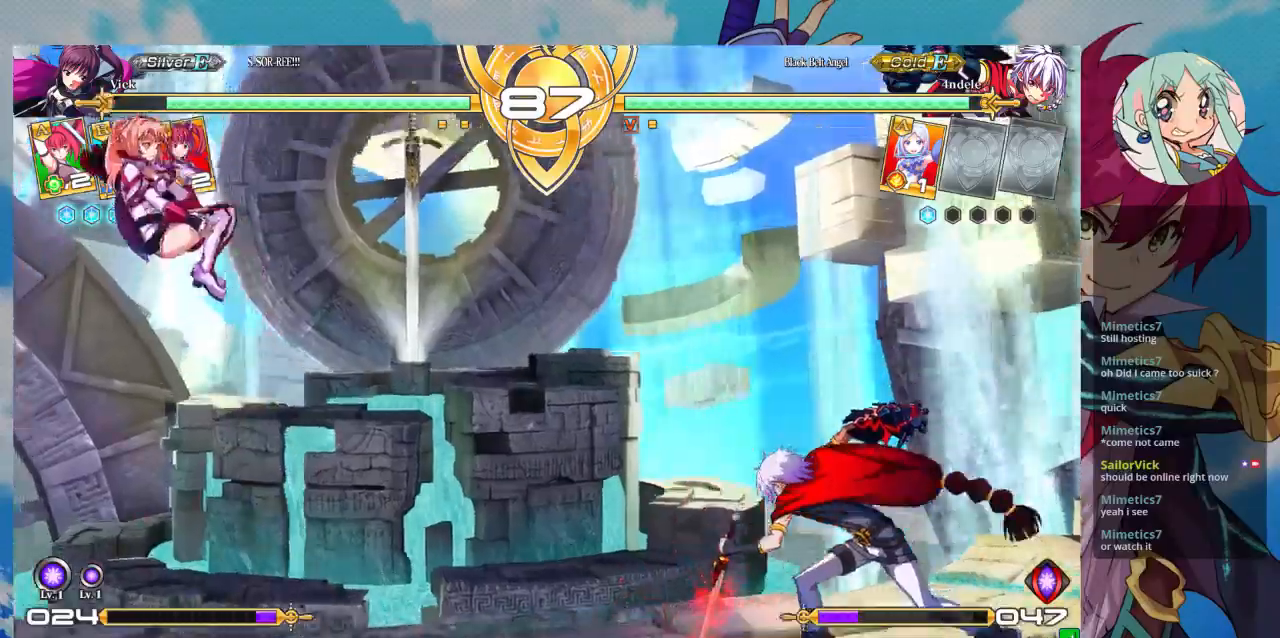
{"dt_ms": 500, "buttons": [], "left_stick": "left", "events": [[100, "left_stick", "left"]]}
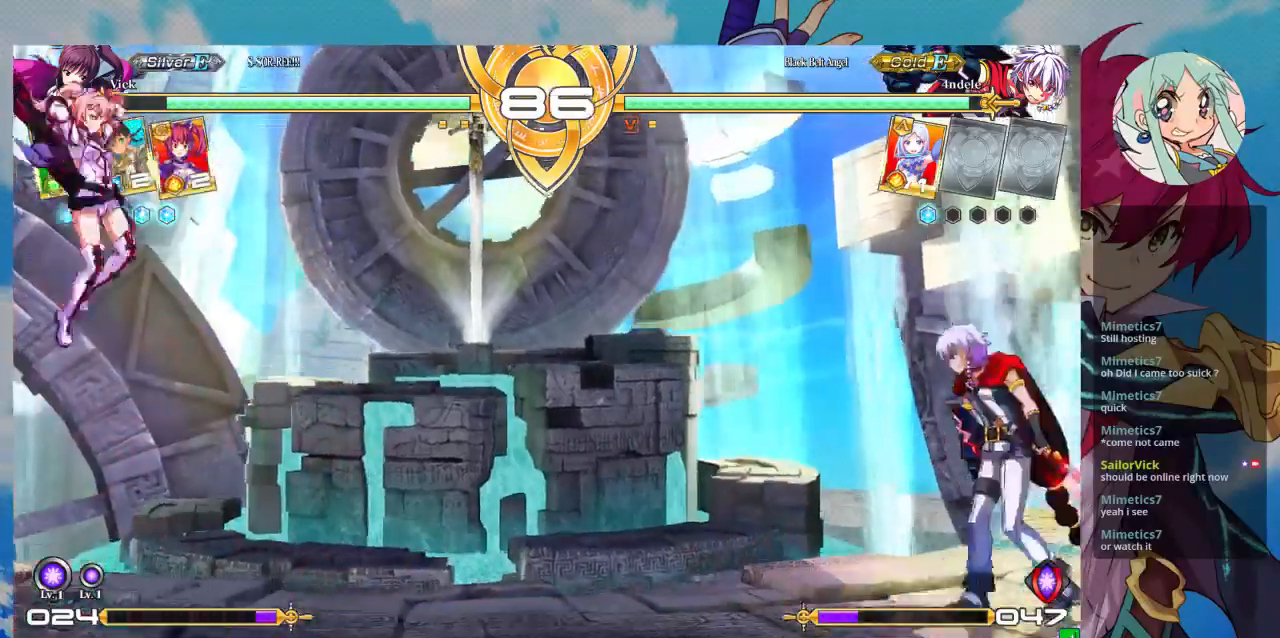
{"dt_ms": 500, "buttons": [], "left_stick": "center", "events": [[33, "CROSS", "down"], [100, "left_stick", "center"], [167, "CROSS", "up"]]}
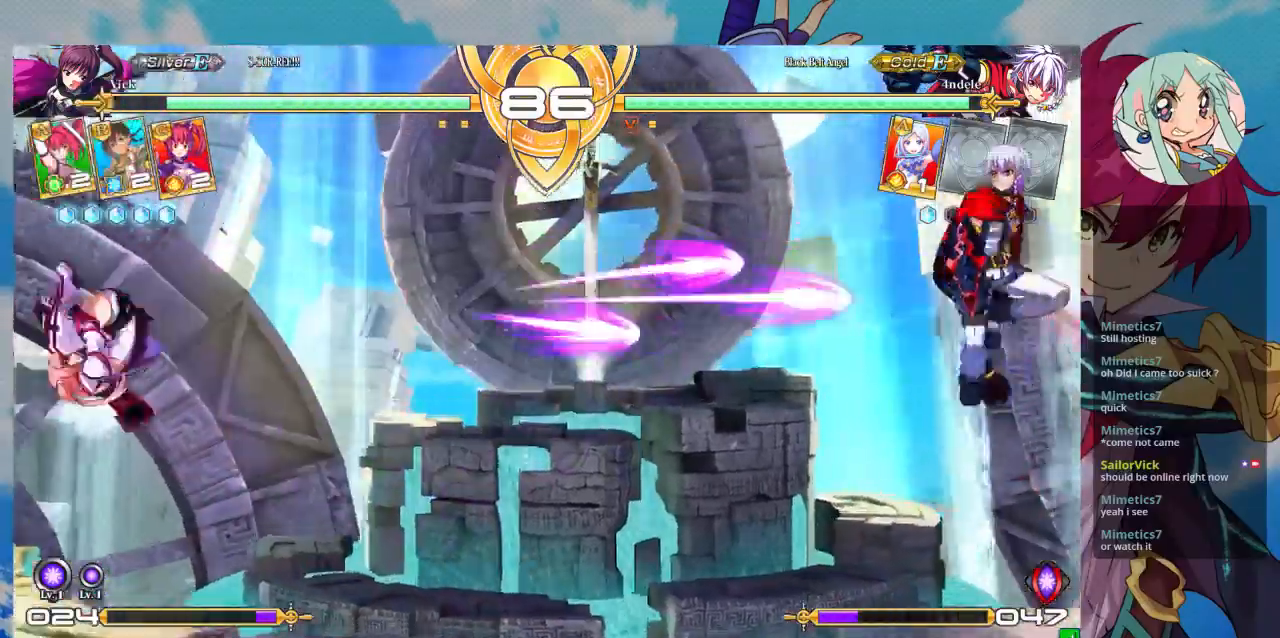
{"dt_ms": 500, "buttons": [], "left_stick": "right", "events": [[67, "left_stick", "left"], [300, "left_stick", "center"], [367, "left_stick", "right"], [433, "left_stick", "center"], [500, "left_stick", "right"]]}
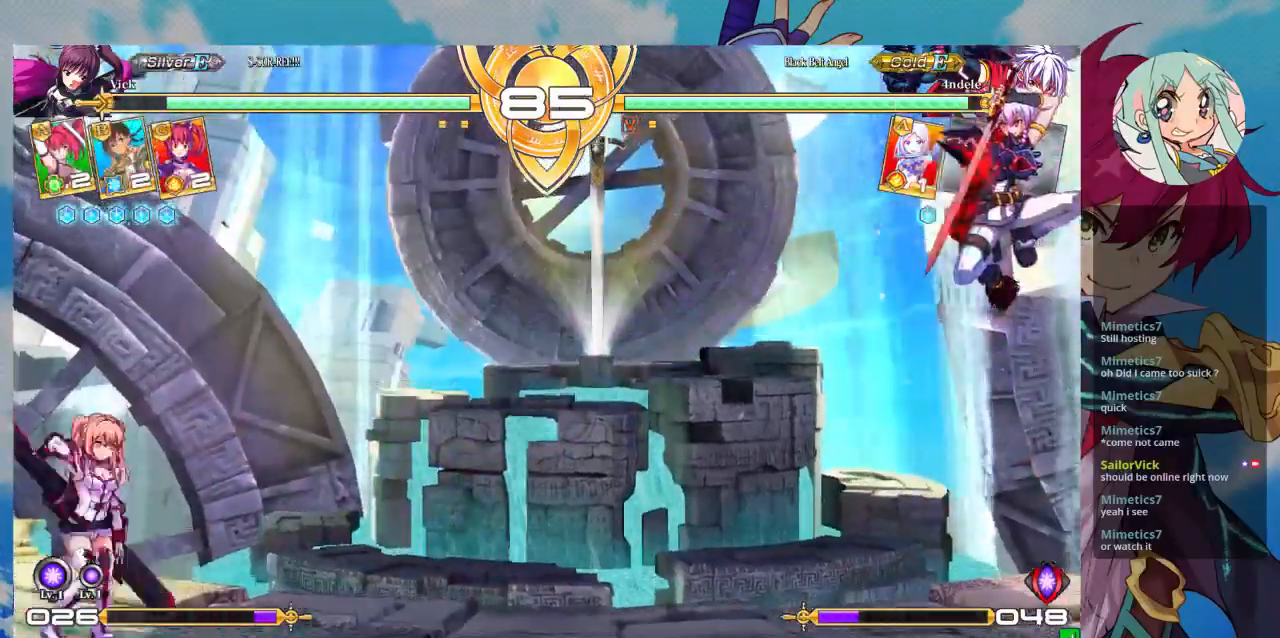
{"dt_ms": 500, "buttons": [], "left_stick": "left", "events": [[267, "left_stick", "up"], [400, "left_stick", "left"]]}
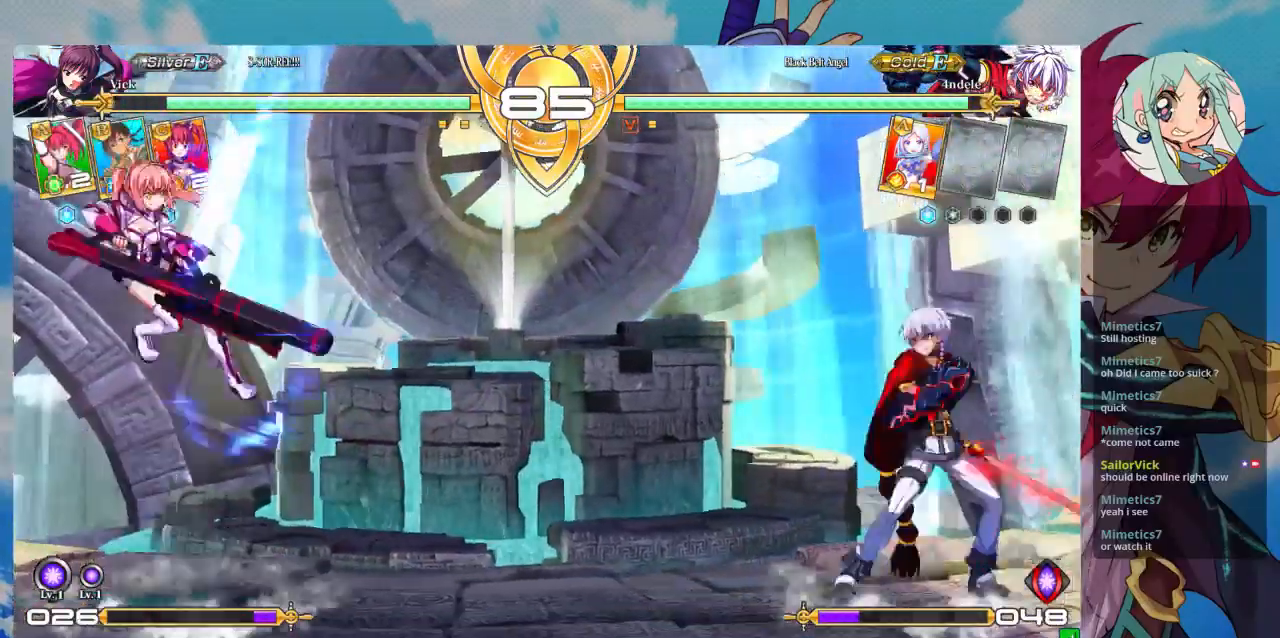
{"dt_ms": 500, "buttons": [], "left_stick": "center", "events": [[233, "left_stick", "center"], [333, "left_stick", "down"], [433, "left_stick", "center"], [467, "SQUARE", "down"], [500, "SQUARE", "up"]]}
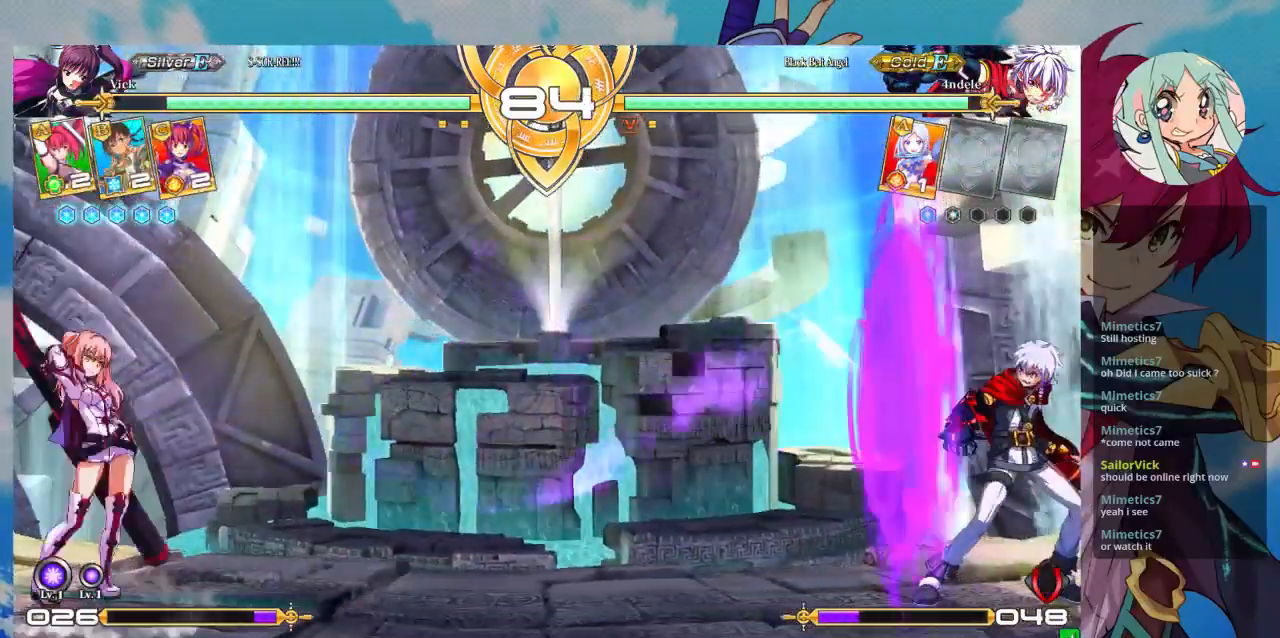
{"dt_ms": 500, "buttons": [], "left_stick": "center", "events": [[67, "left_stick", "down"], [200, "CROSS", "down"], [200, "left_stick", "center"], [300, "CROSS", "up"], [367, "left_stick", "down-left"], [400, "CROSS", "down"], [433, "left_stick", "center"], [467, "CROSS", "up"]]}
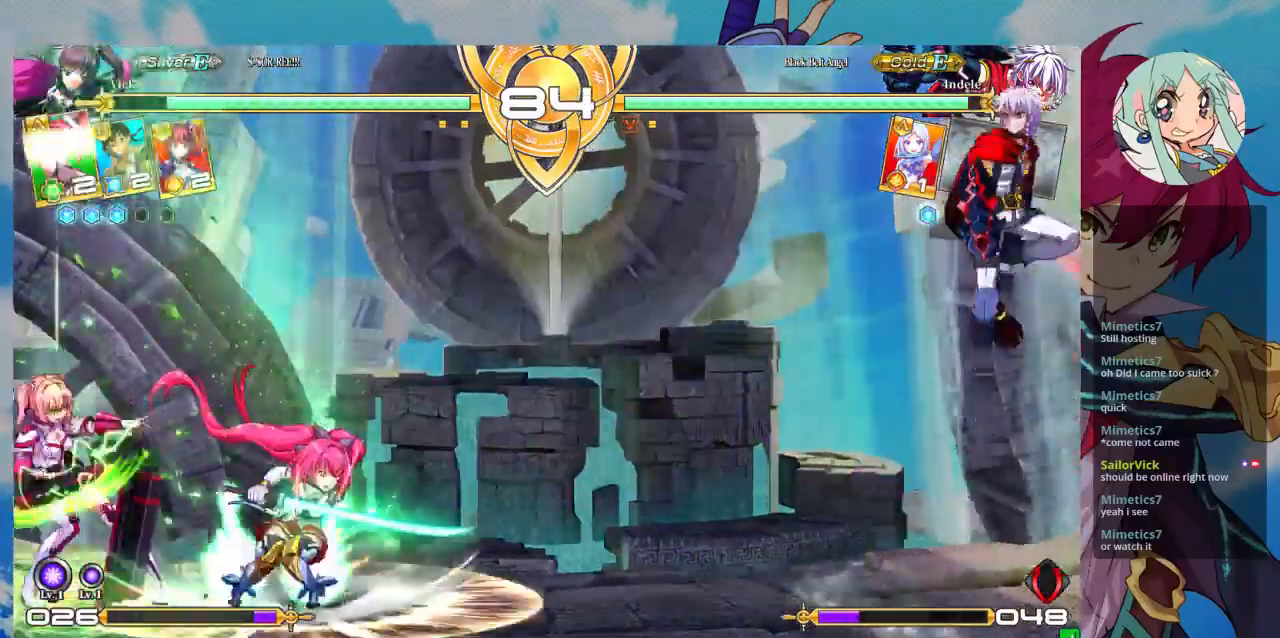
{"dt_ms": 500, "buttons": [], "left_stick": "center", "events": [[67, "CROSS", "down"], [100, "CROSS", "up"], [167, "CROSS", "down"], [300, "CROSS", "up"], [400, "left_stick", "right"], [467, "left_stick", "center"]]}
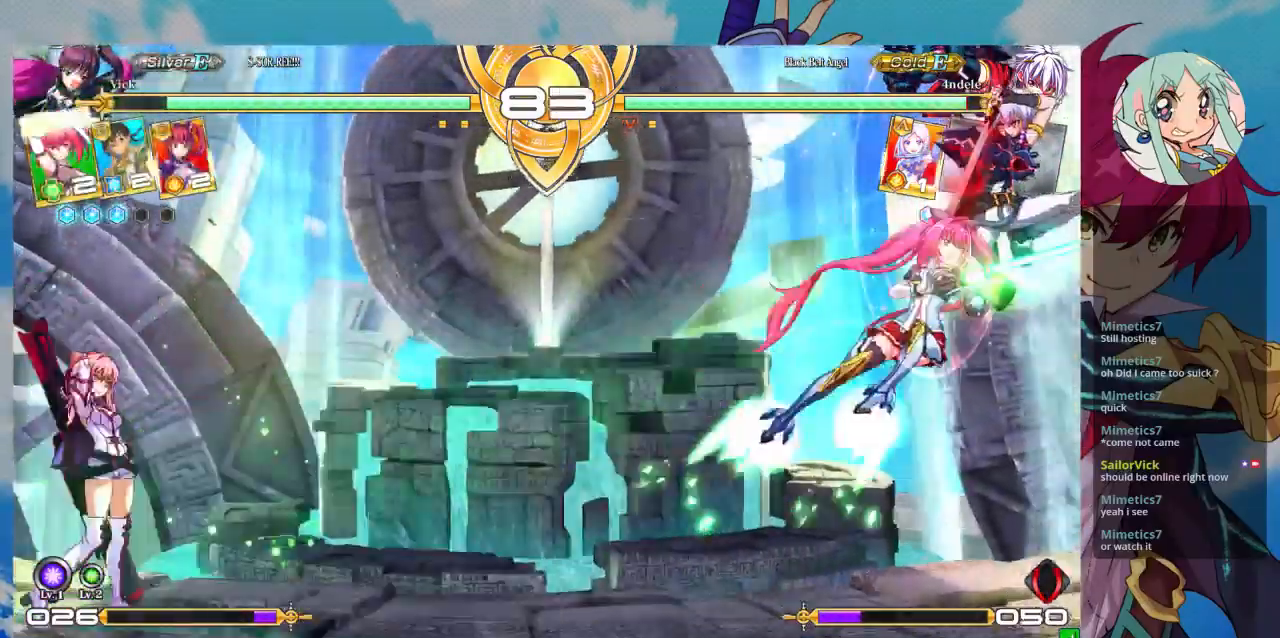
{"dt_ms": 500, "buttons": [], "left_stick": "up-right", "events": [[33, "left_stick", "right"], [500, "left_stick", "up-right"]]}
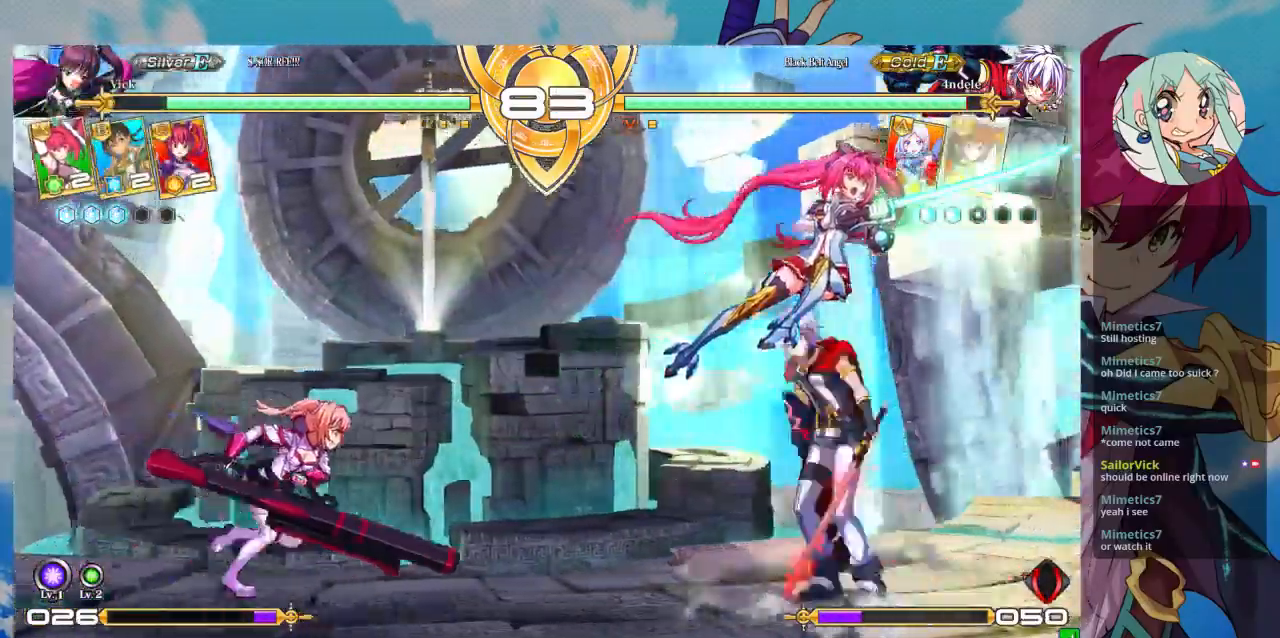
{"dt_ms": 500, "buttons": [], "left_stick": "center", "events": [[167, "TRIANGLE", "down"], [167, "left_stick", "center"], [300, "TRIANGLE", "up"], [367, "R1", "down"], [500, "R1", "up"]]}
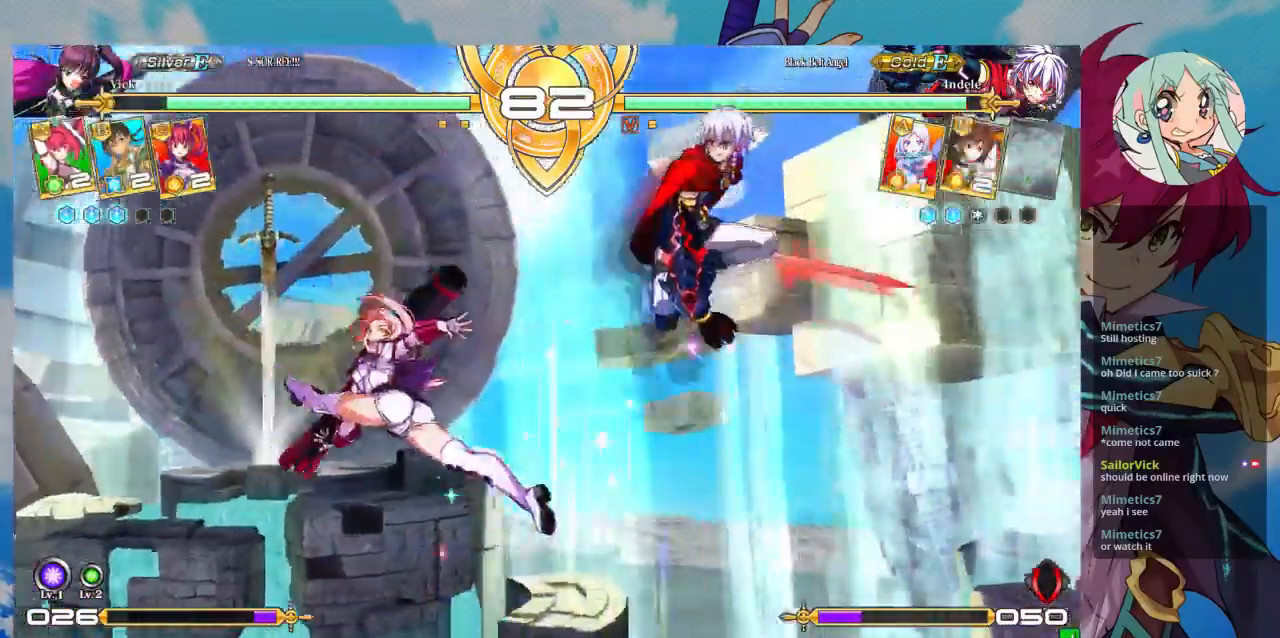
{"dt_ms": 500, "buttons": [], "left_stick": "left", "events": [[100, "left_stick", "left"]]}
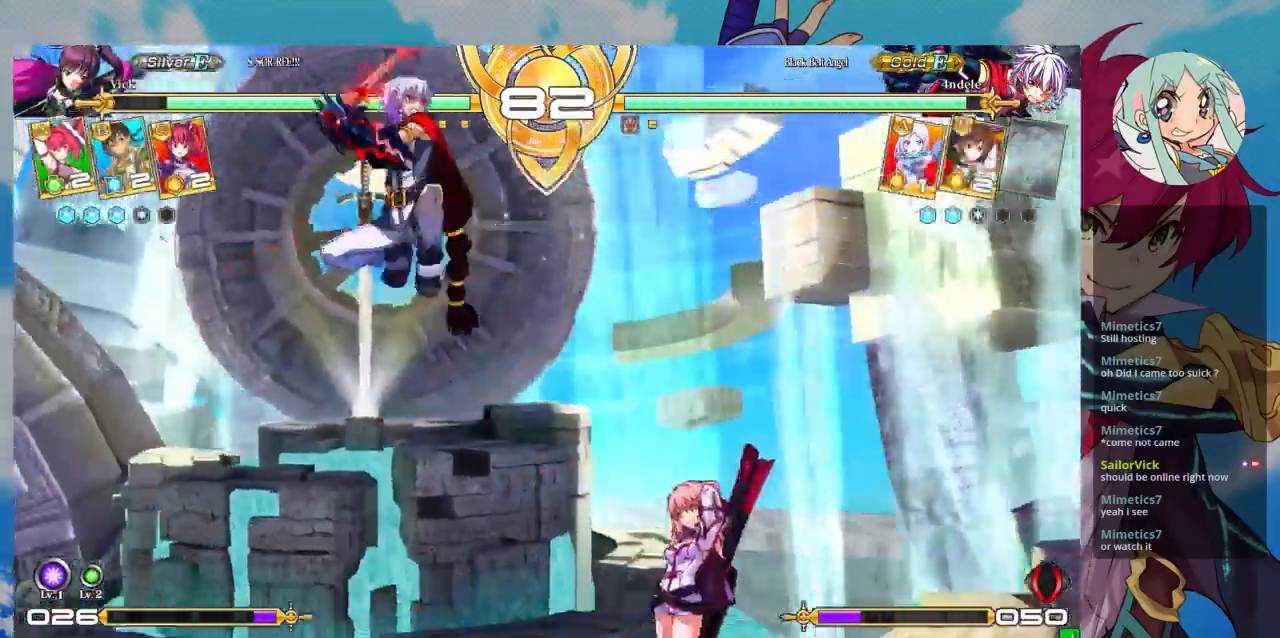
{"dt_ms": 500, "buttons": [], "left_stick": "right"}
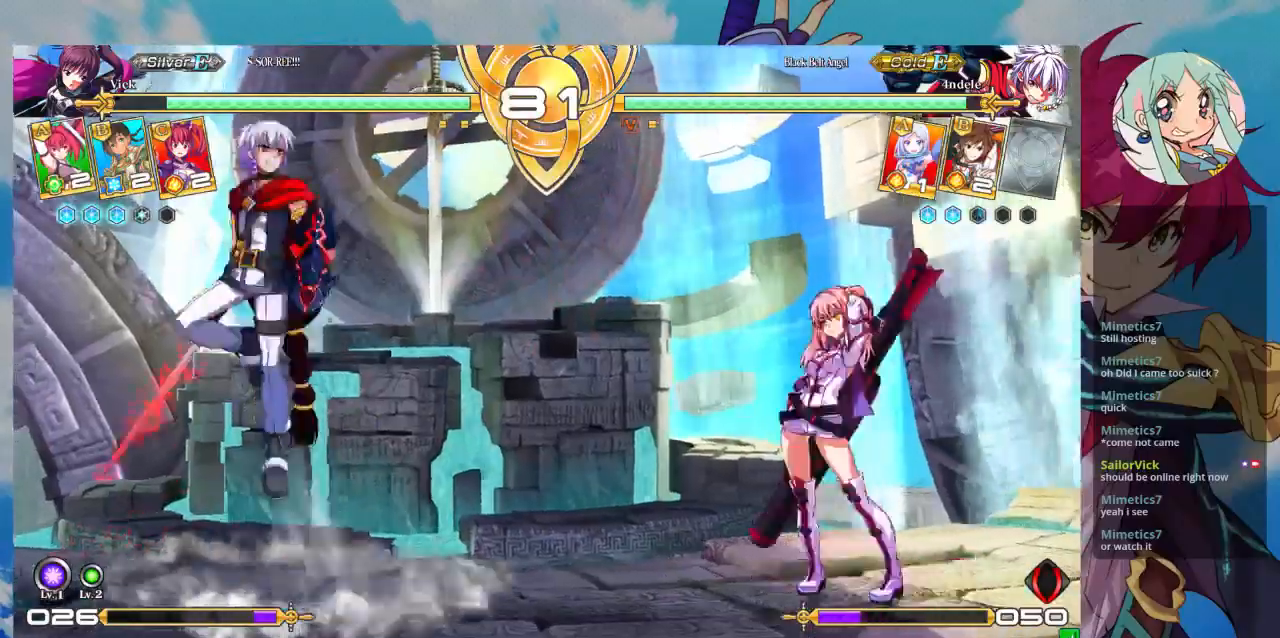
{"dt_ms": 500, "buttons": [], "left_stick": "center", "events": [[67, "left_stick", "center"], [133, "left_stick", "right"], [300, "left_stick", "center"]]}
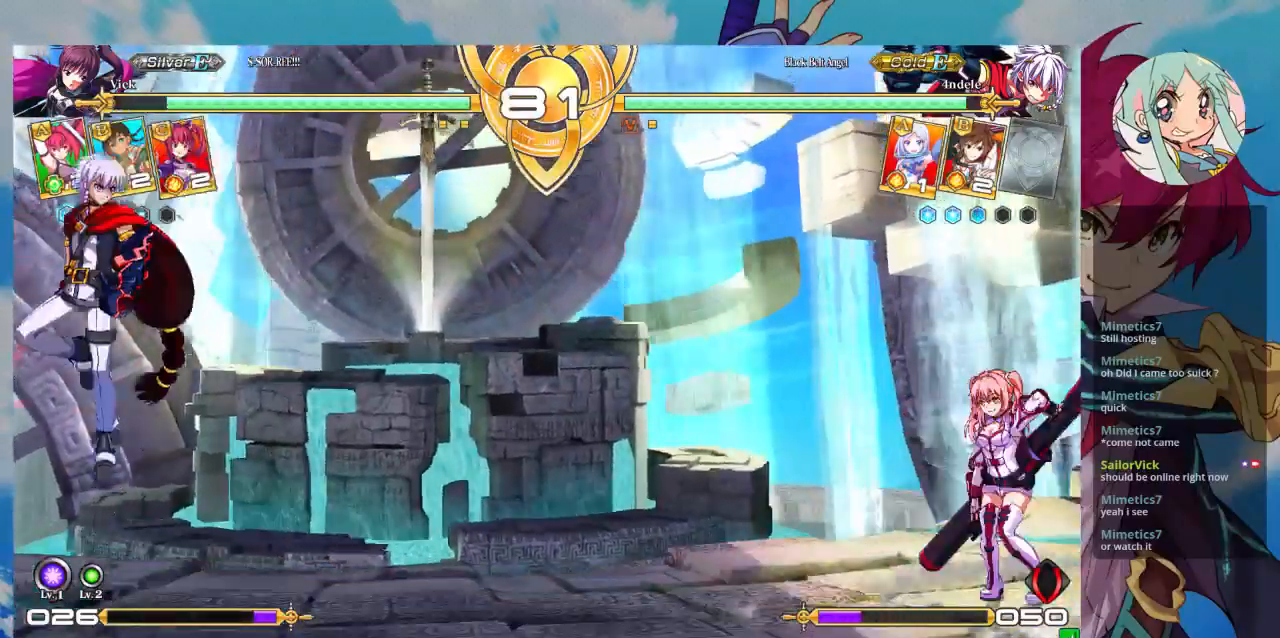
{"dt_ms": 500, "buttons": [], "left_stick": "left", "events": [[100, "left_stick", "up-left"], [233, "left_stick", "center"], [433, "left_stick", "left"]]}
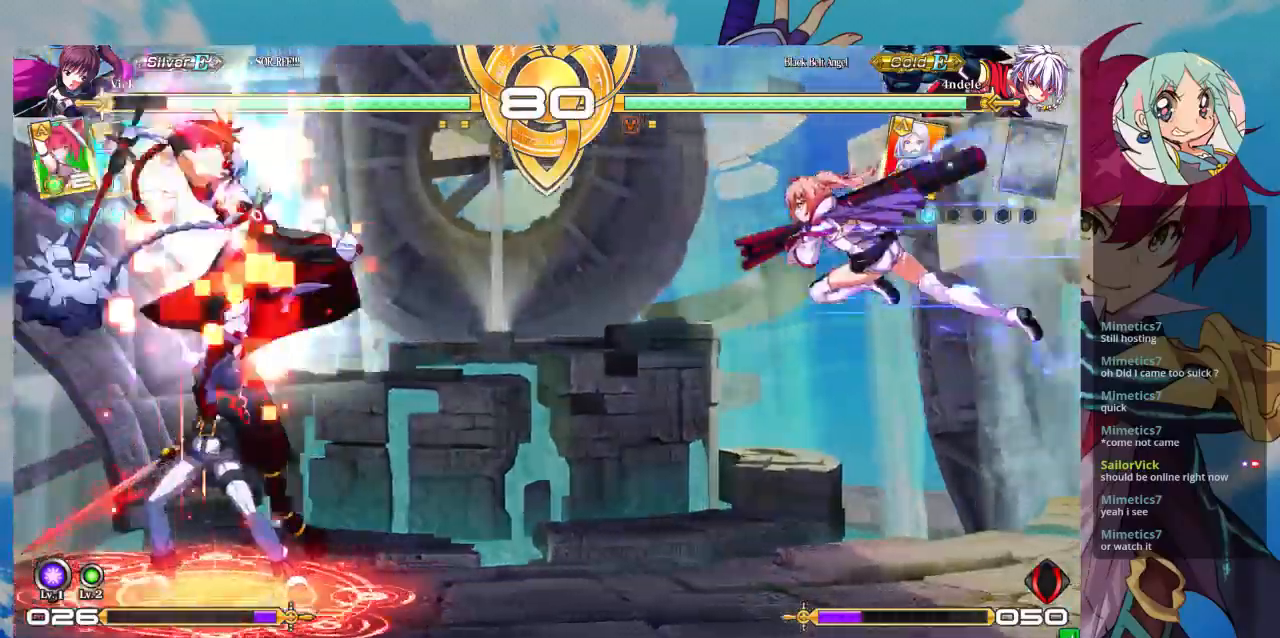
{"dt_ms": 500, "buttons": [], "left_stick": "down-right", "events": [[167, "left_stick", "center"], [200, "TRIANGLE", "down"], [333, "TRIANGLE", "up"], [433, "left_stick", "down-right"]]}
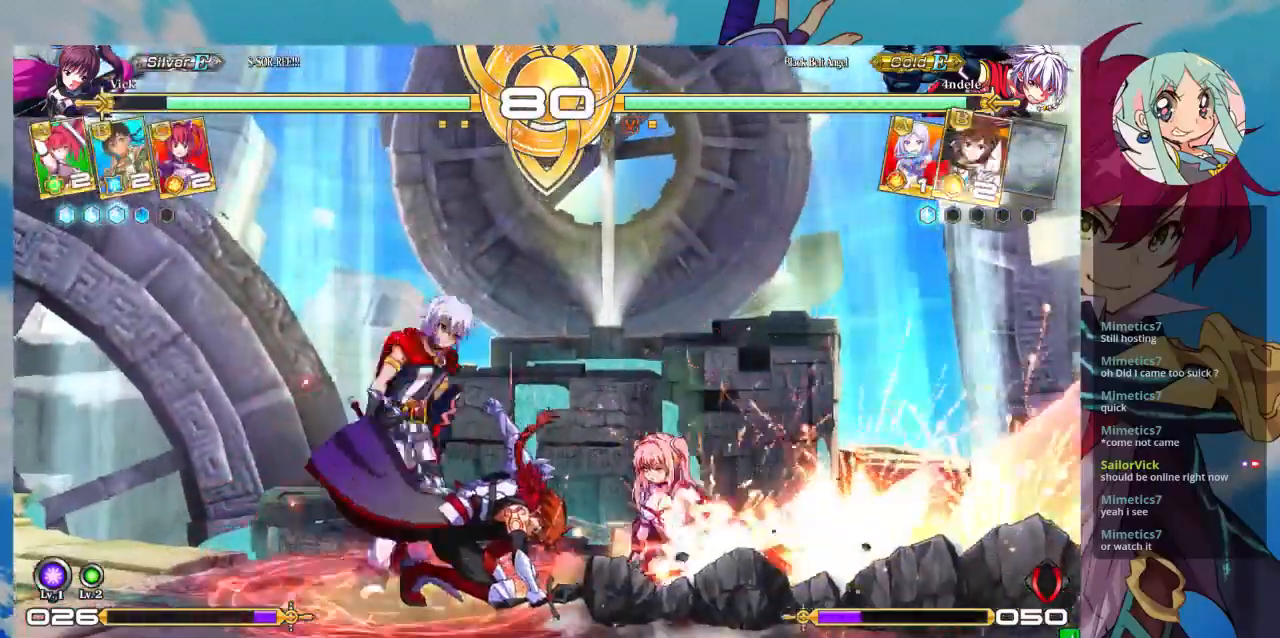
{"dt_ms": 500, "buttons": [], "left_stick": "right", "events": [[267, "SQUARE", "down"], [400, "SQUARE", "up"], [500, "left_stick", "right"]]}
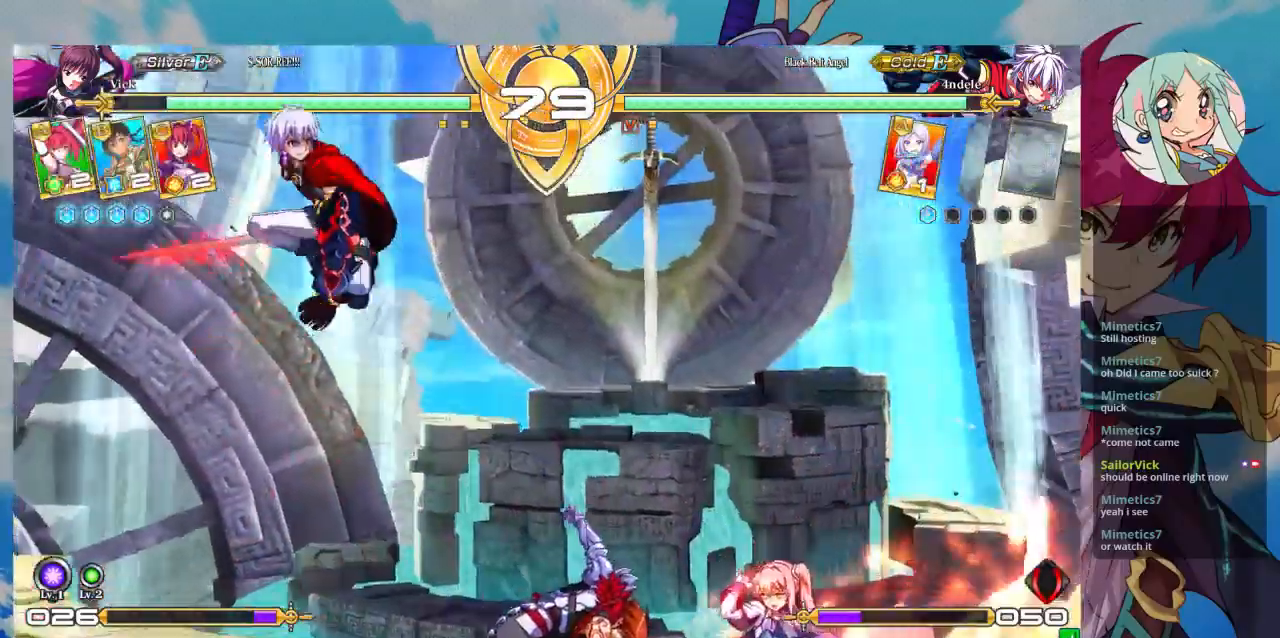
{"dt_ms": 500, "buttons": ["CROSS"], "left_stick": "center", "events": [[100, "left_stick", "up-right"], [267, "CROSS", "down"], [300, "left_stick", "center"], [400, "CROSS", "up"], [433, "CROSS", "down"]]}
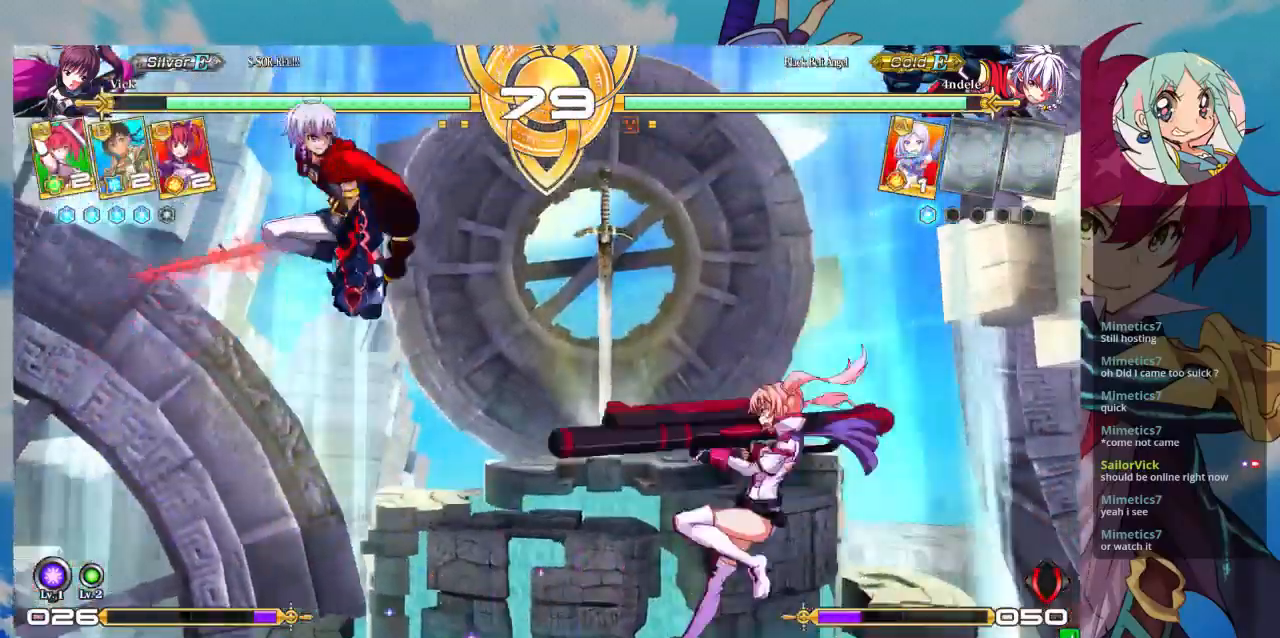
{"dt_ms": 500, "buttons": [], "left_stick": "center", "events": [[33, "CROSS", "up"]]}
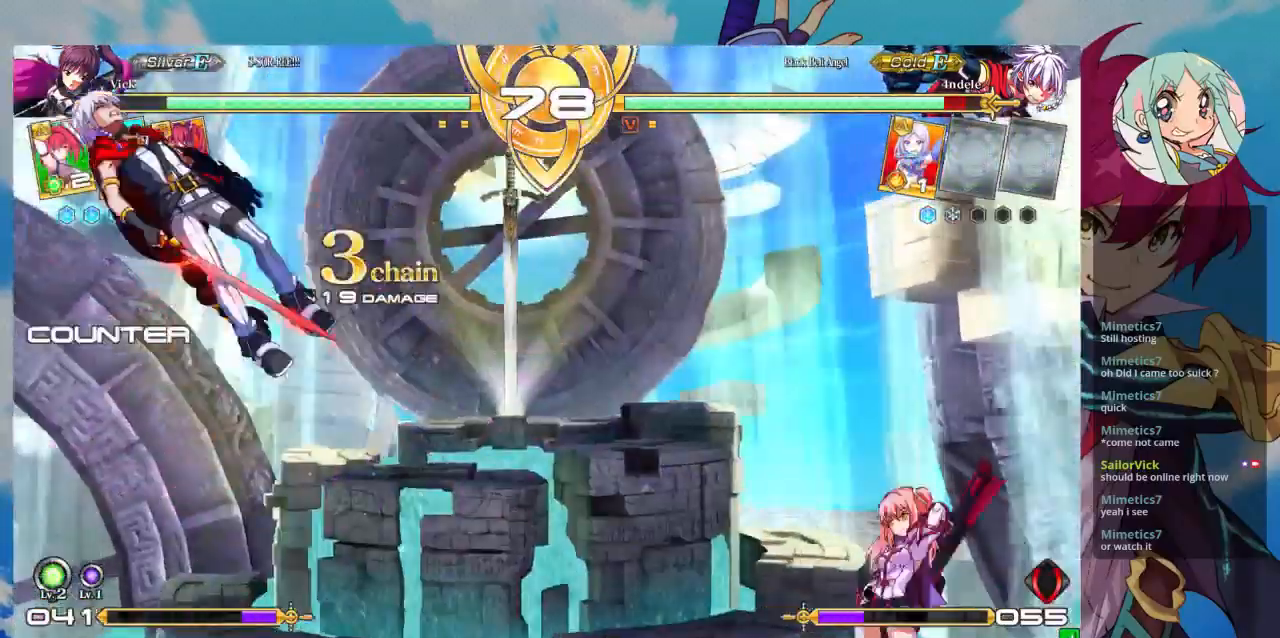
{"dt_ms": 500, "buttons": [], "left_stick": "down", "events": [[67, "left_stick", "left"], [133, "left_stick", "center"], [200, "left_stick", "left"], [400, "left_stick", "up-left"], [500, "left_stick", "down"]]}
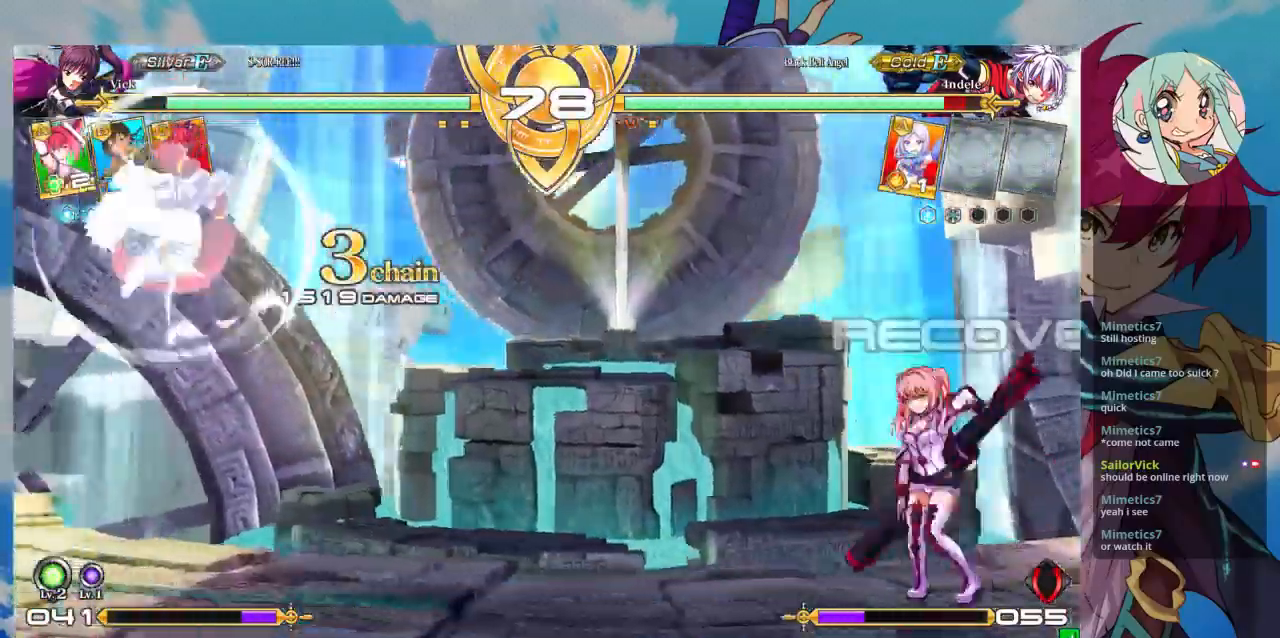
{"dt_ms": 500, "buttons": [], "left_stick": "center", "events": [[33, "CROSS", "down"], [167, "CROSS", "up"], [200, "CROSS", "down"], [267, "left_stick", "center"], [333, "CROSS", "up"]]}
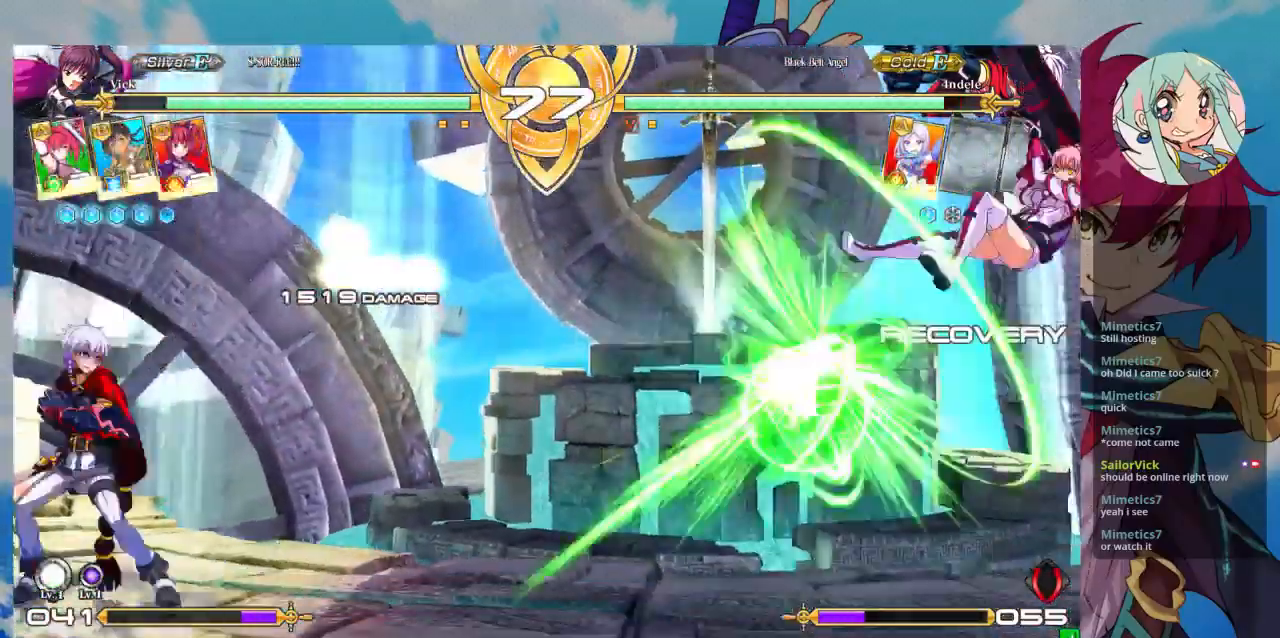
{"dt_ms": 500, "buttons": [], "left_stick": "center", "events": [[433, "left_stick", "left"], [500, "left_stick", "center"]]}
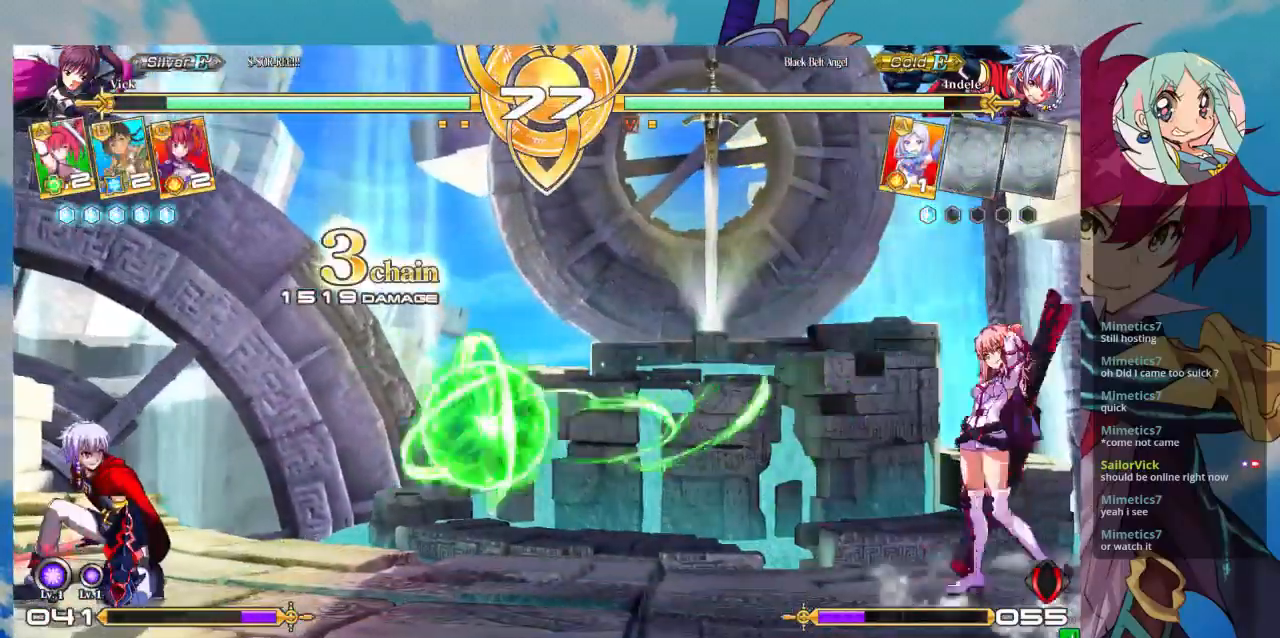
{"dt_ms": 1000, "buttons": [], "left_stick": "center"}
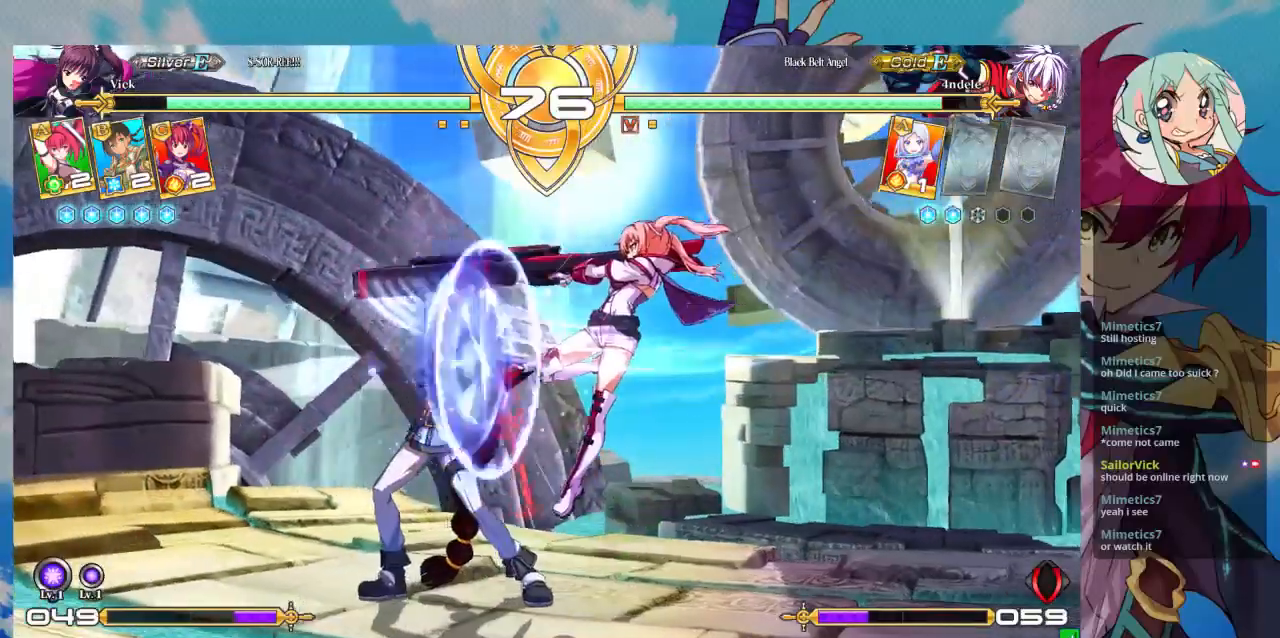
{"dt_ms": 500, "buttons": [], "left_stick": "down-right", "events": [[67, "left_stick", "down-right"], [233, "SQUARE", "down"], [400, "SQUARE", "up"]]}